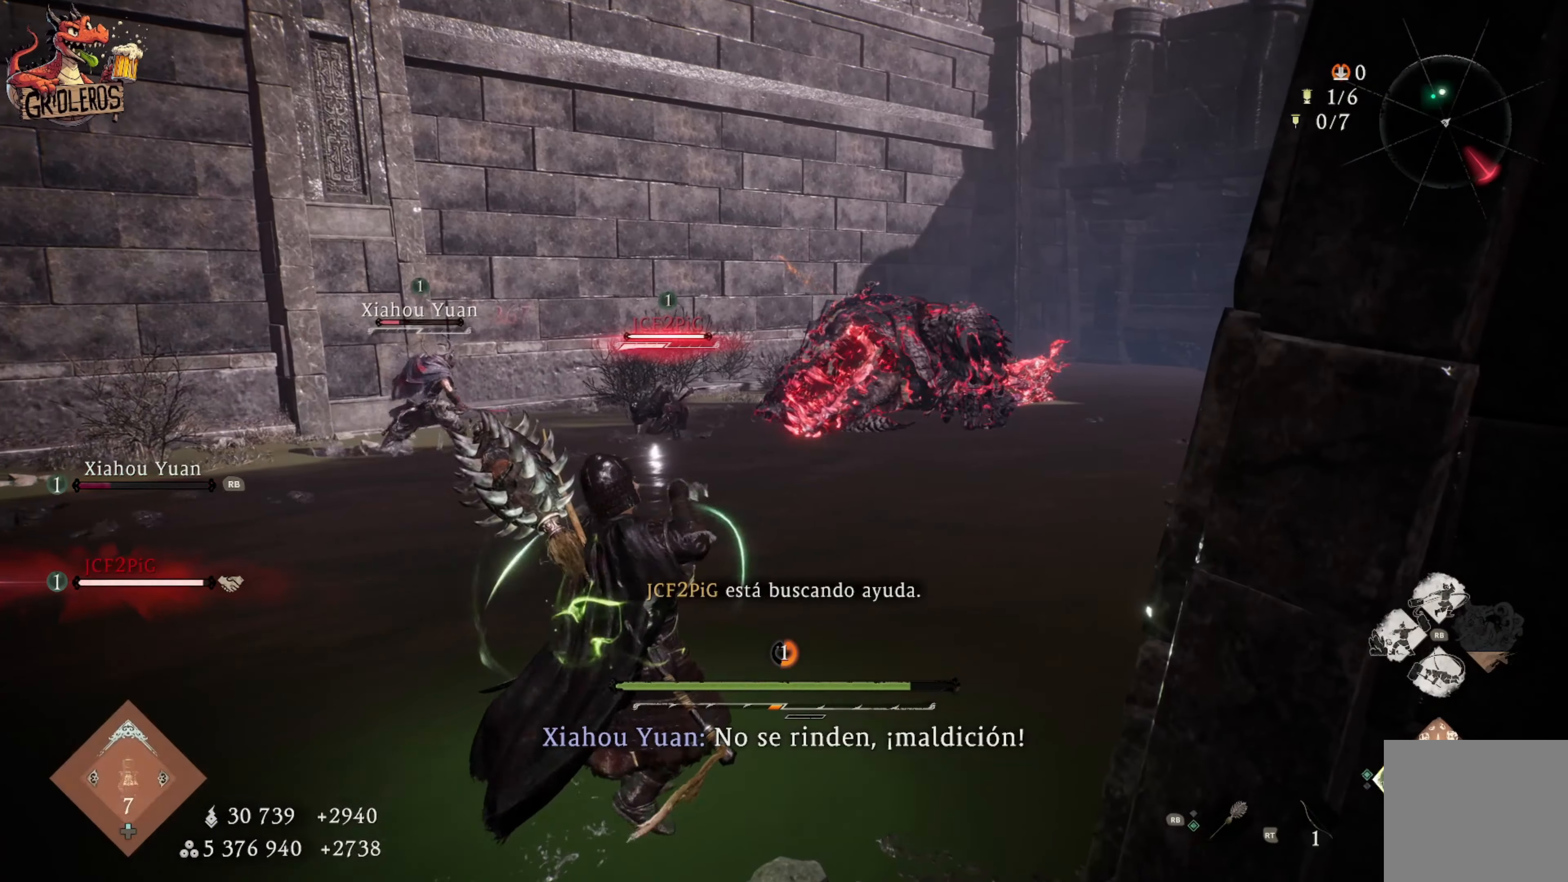
Gameplay with a controller (Xbox layout); each line is a JSON object with the inputs held at the frame after it. "events" lists button and stick changes between this image and that frame as [ms after this image, input, new state], when the widget could be followed in between.
{"buttons": ["L3"], "left_stick": "up", "right_stick": "center", "events": [[17, "L3", "up"], [217, "L3", "down"], [483, "left_stick", "up"]]}
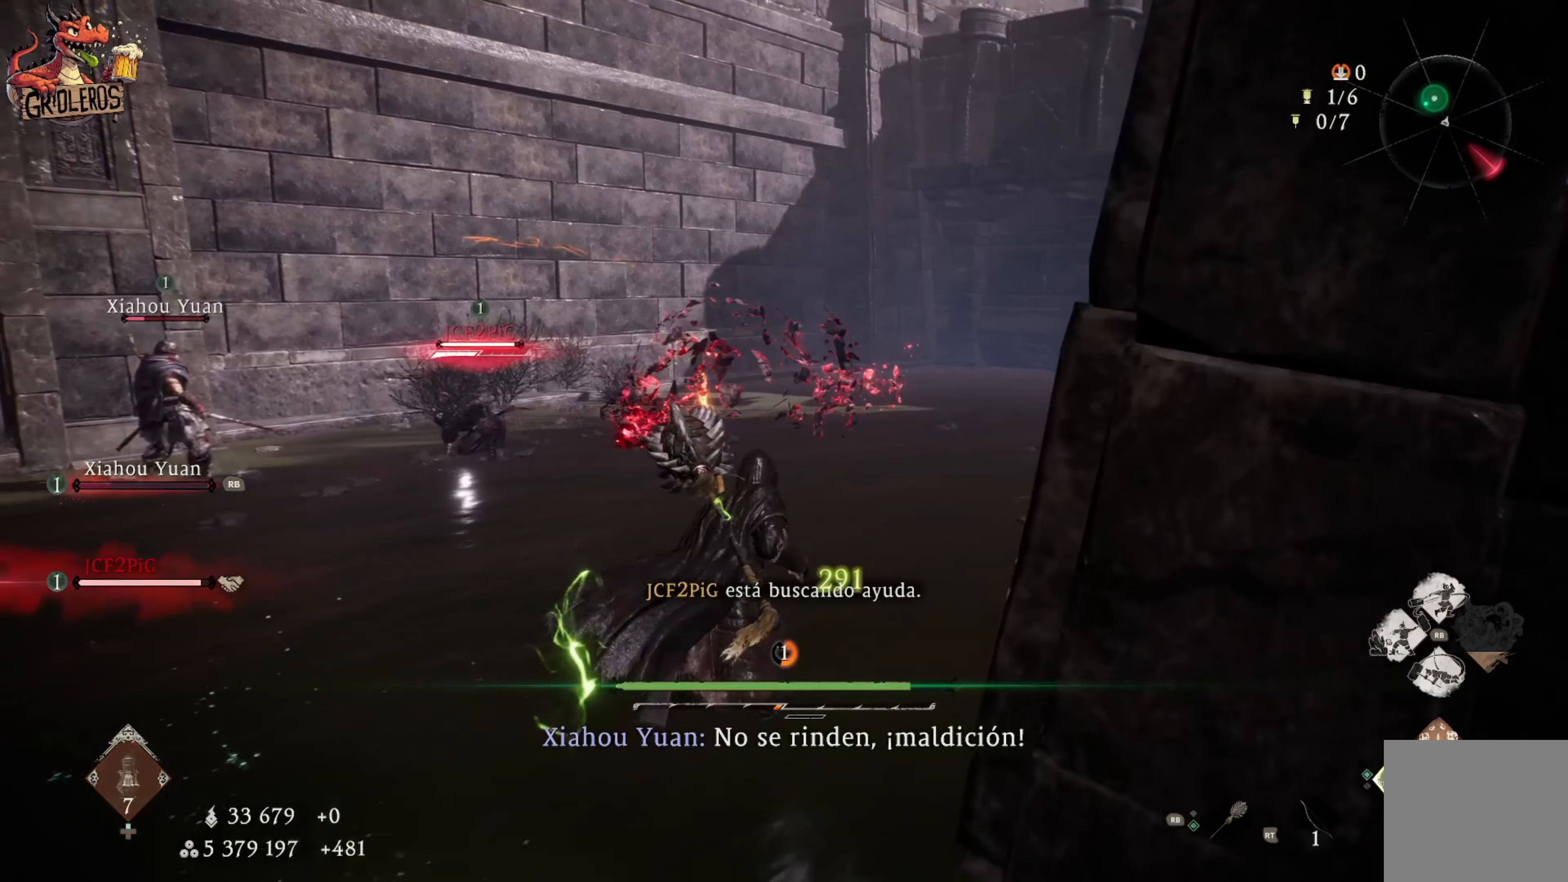
{"buttons": [], "left_stick": "up", "right_stick": "left", "events": [[267, "L3", "up"], [300, "right_stick", "left"]]}
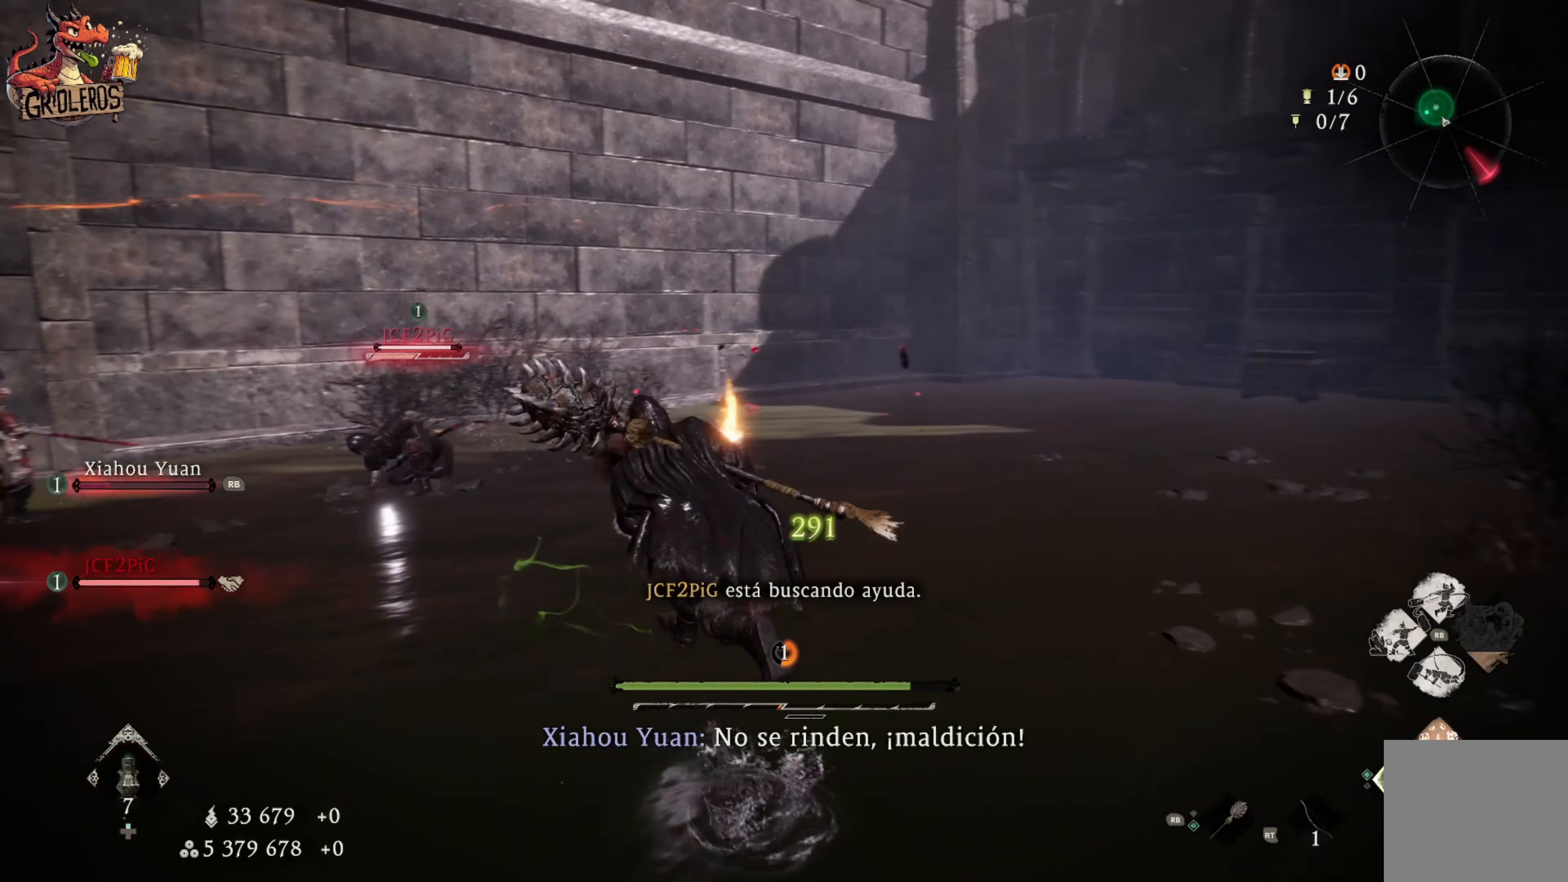
{"buttons": [], "left_stick": "up", "right_stick": "down-left", "events": [[100, "right_stick", "center"], [500, "right_stick", "down-left"]]}
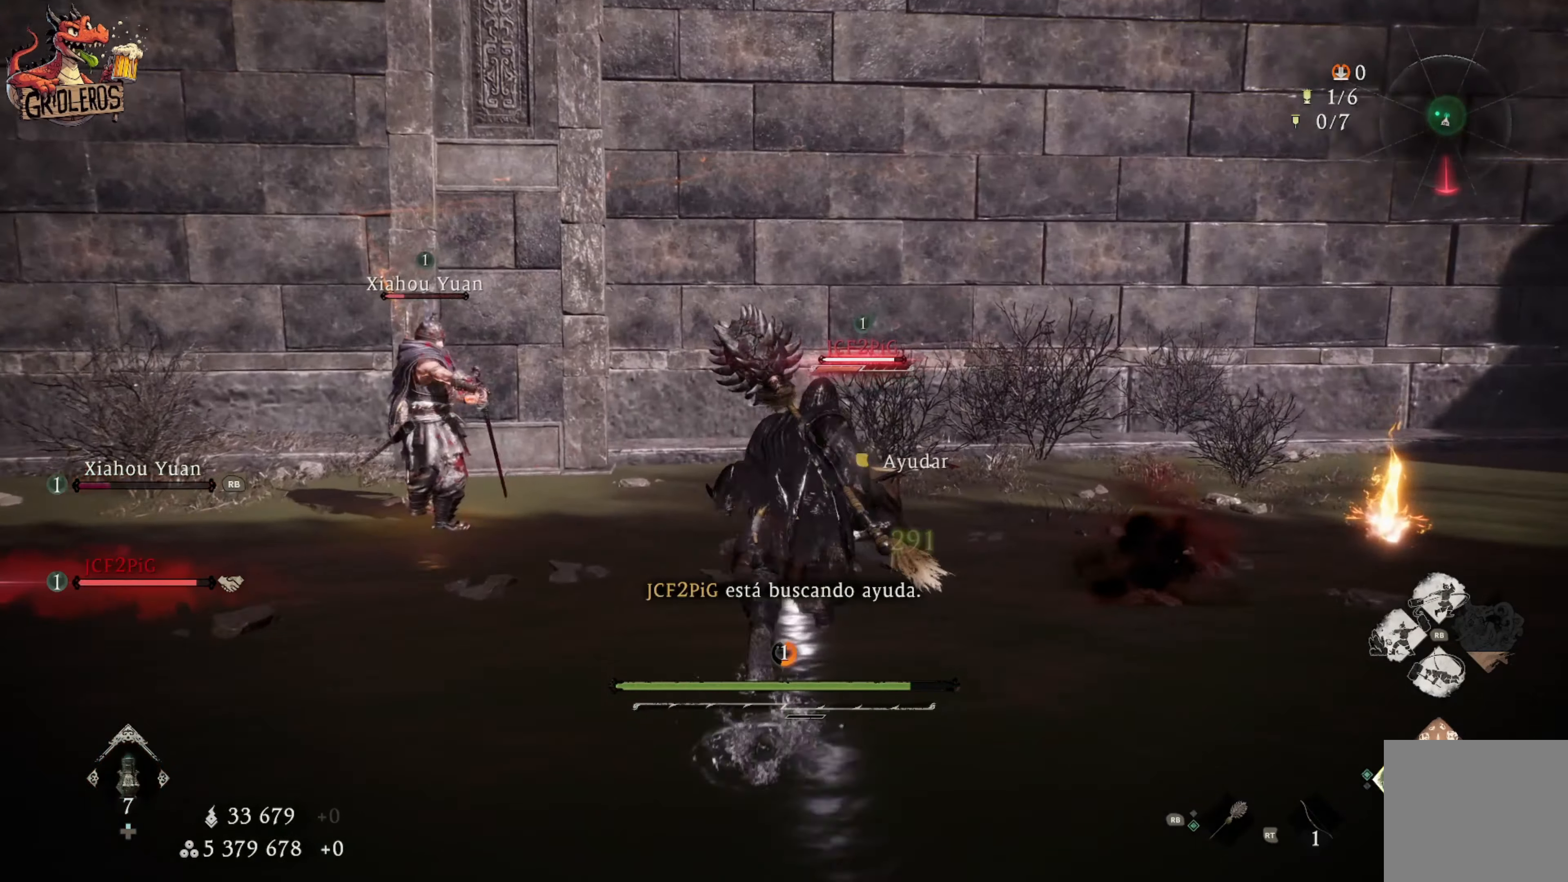
{"buttons": [], "left_stick": "center", "right_stick": "center", "events": [[167, "right_stick", "center"], [283, "left_stick", "center"]]}
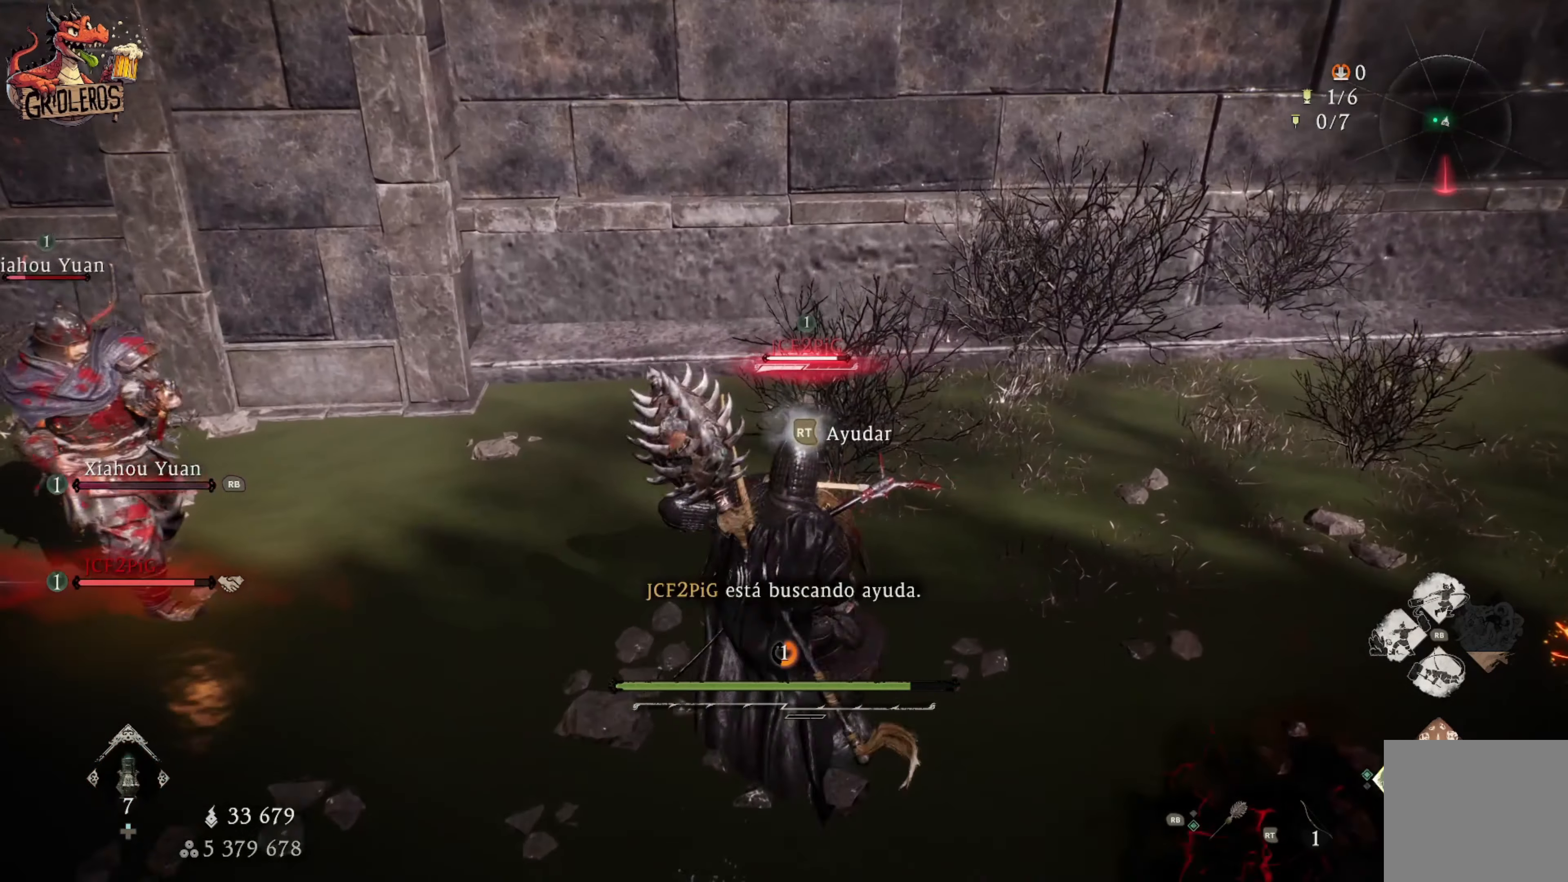
{"buttons": [], "left_stick": "center", "right_stick": "center", "events": []}
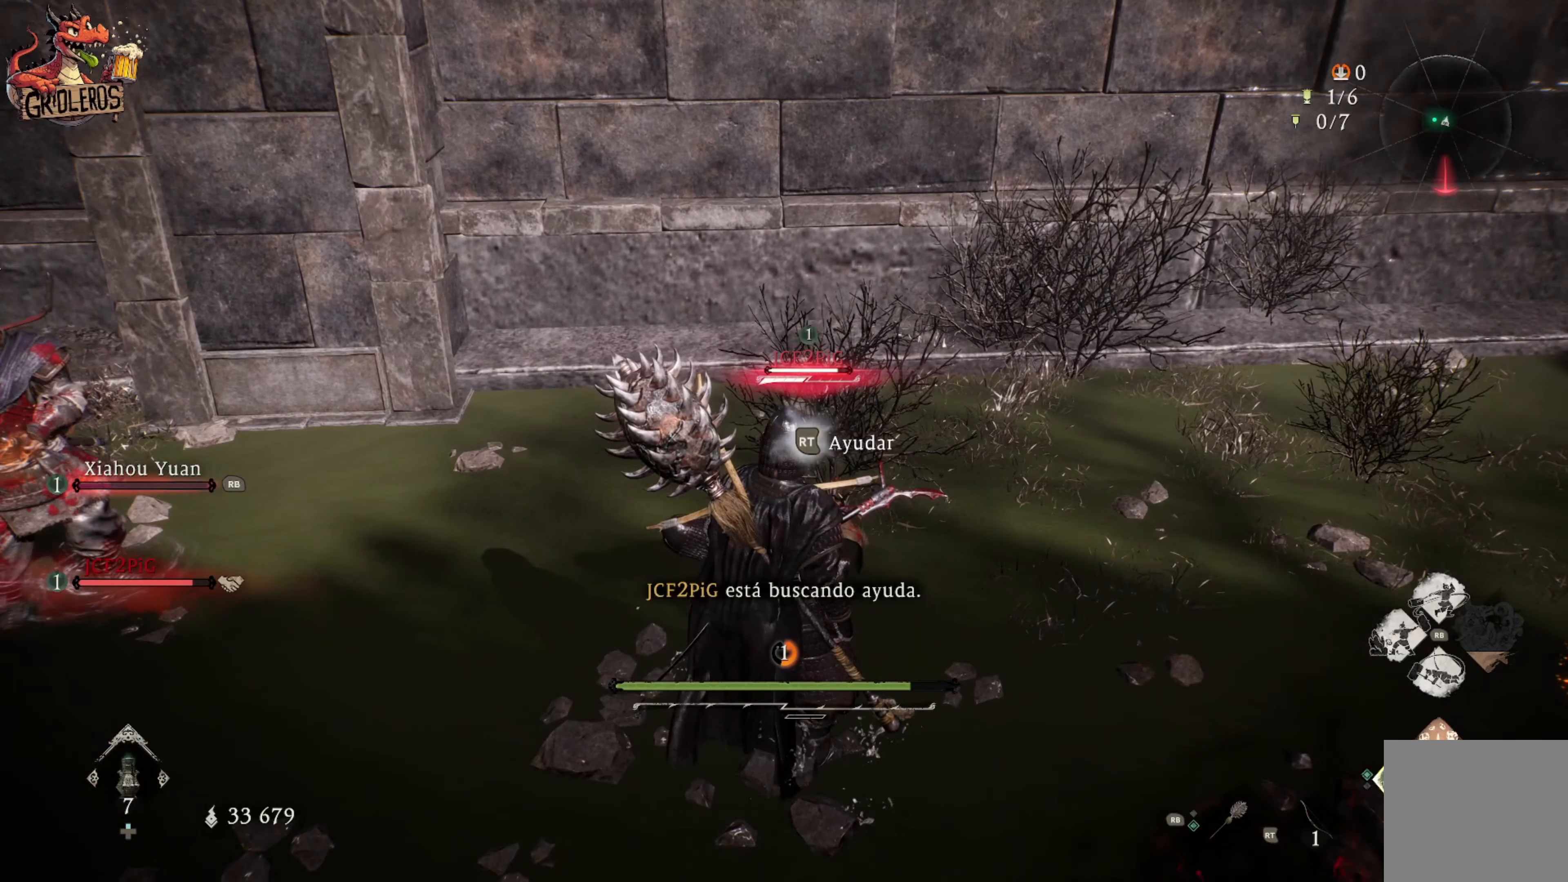
{"buttons": ["R2"], "left_stick": "center", "right_stick": "center", "events": [[233, "R2", "down"]]}
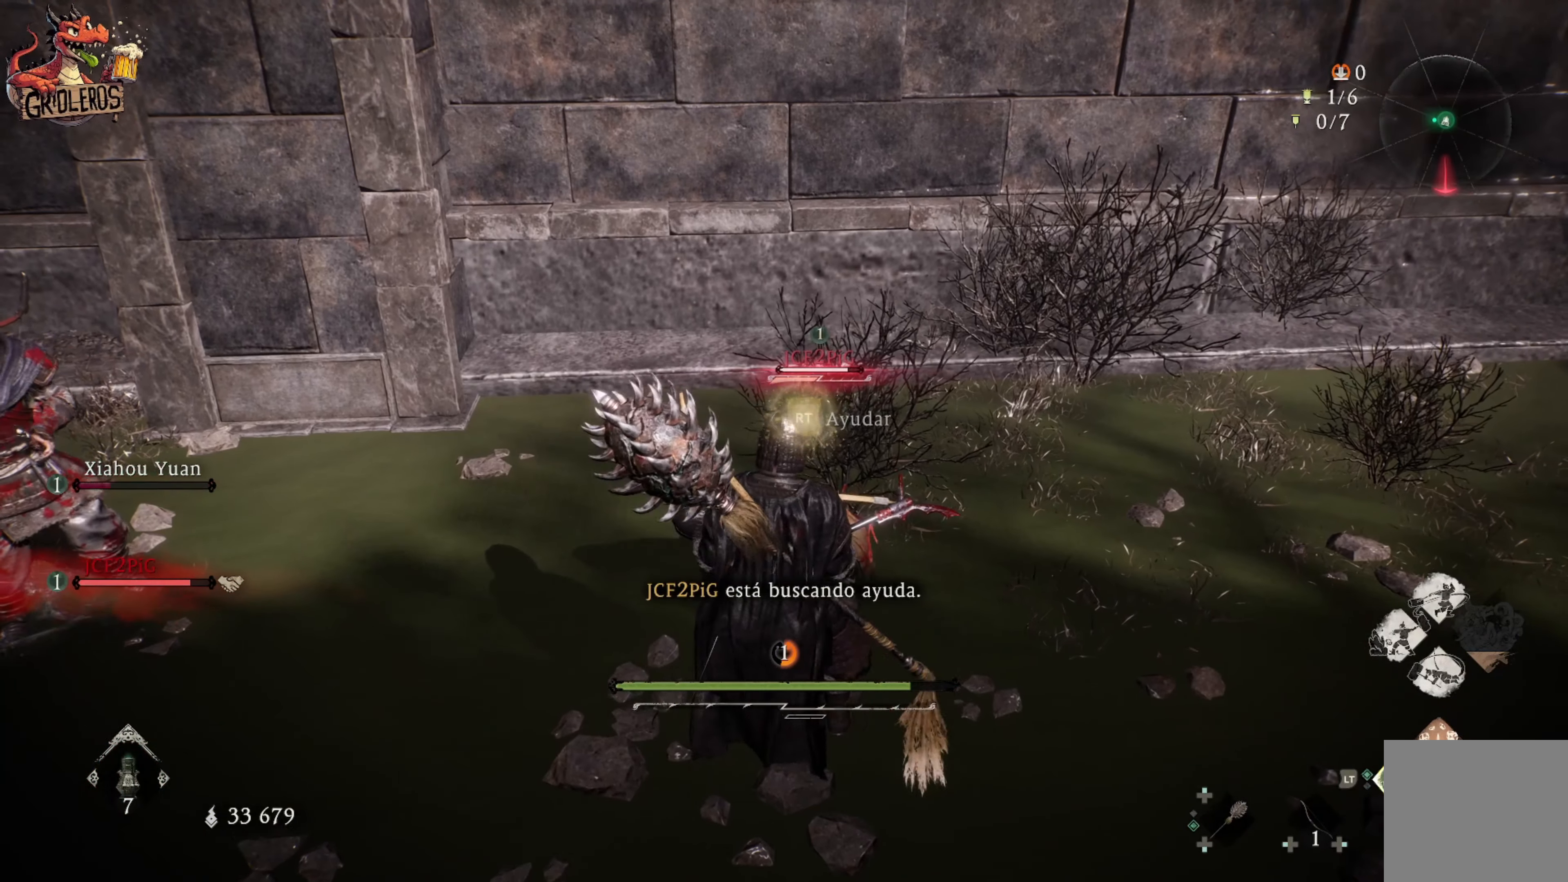
{"buttons": ["R2"], "left_stick": "center", "right_stick": "center", "events": []}
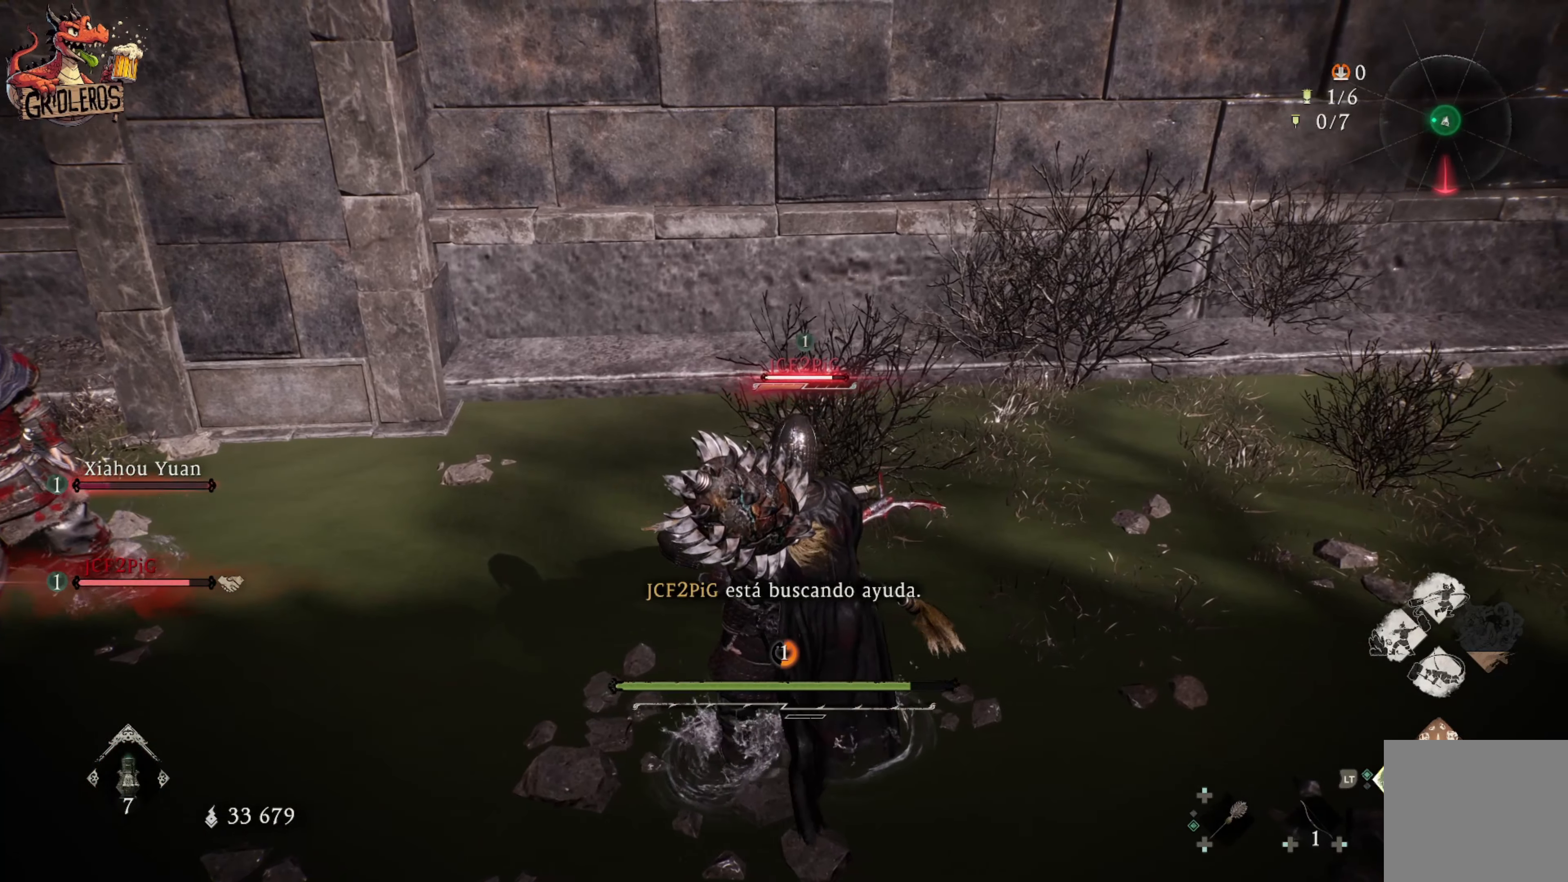
{"buttons": ["R2"], "left_stick": "center", "right_stick": "center", "events": []}
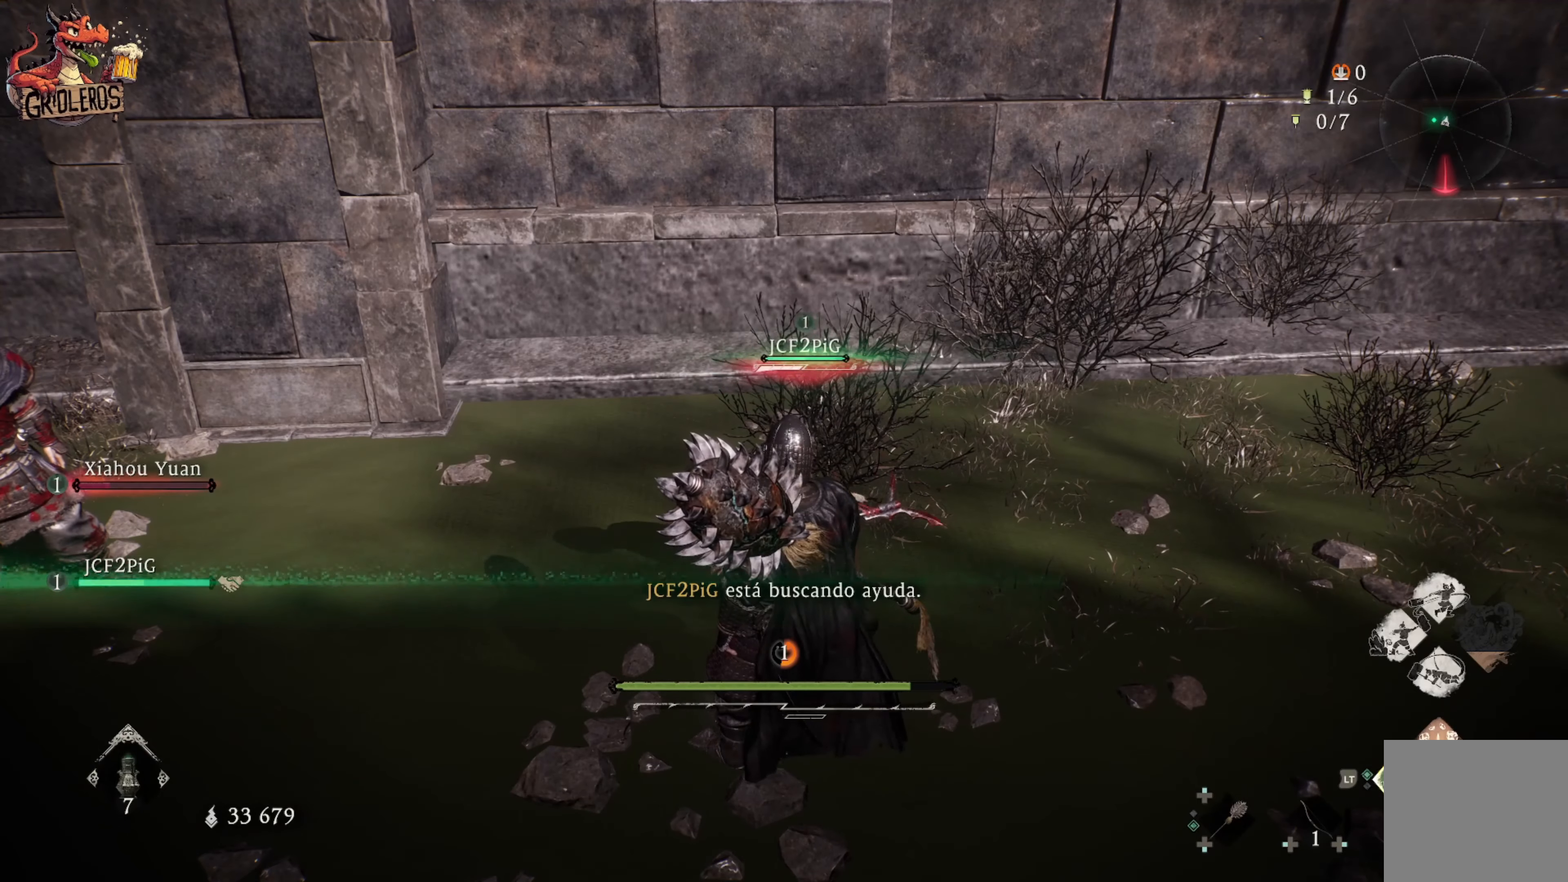
{"buttons": ["R2"], "left_stick": "center", "right_stick": "center", "events": []}
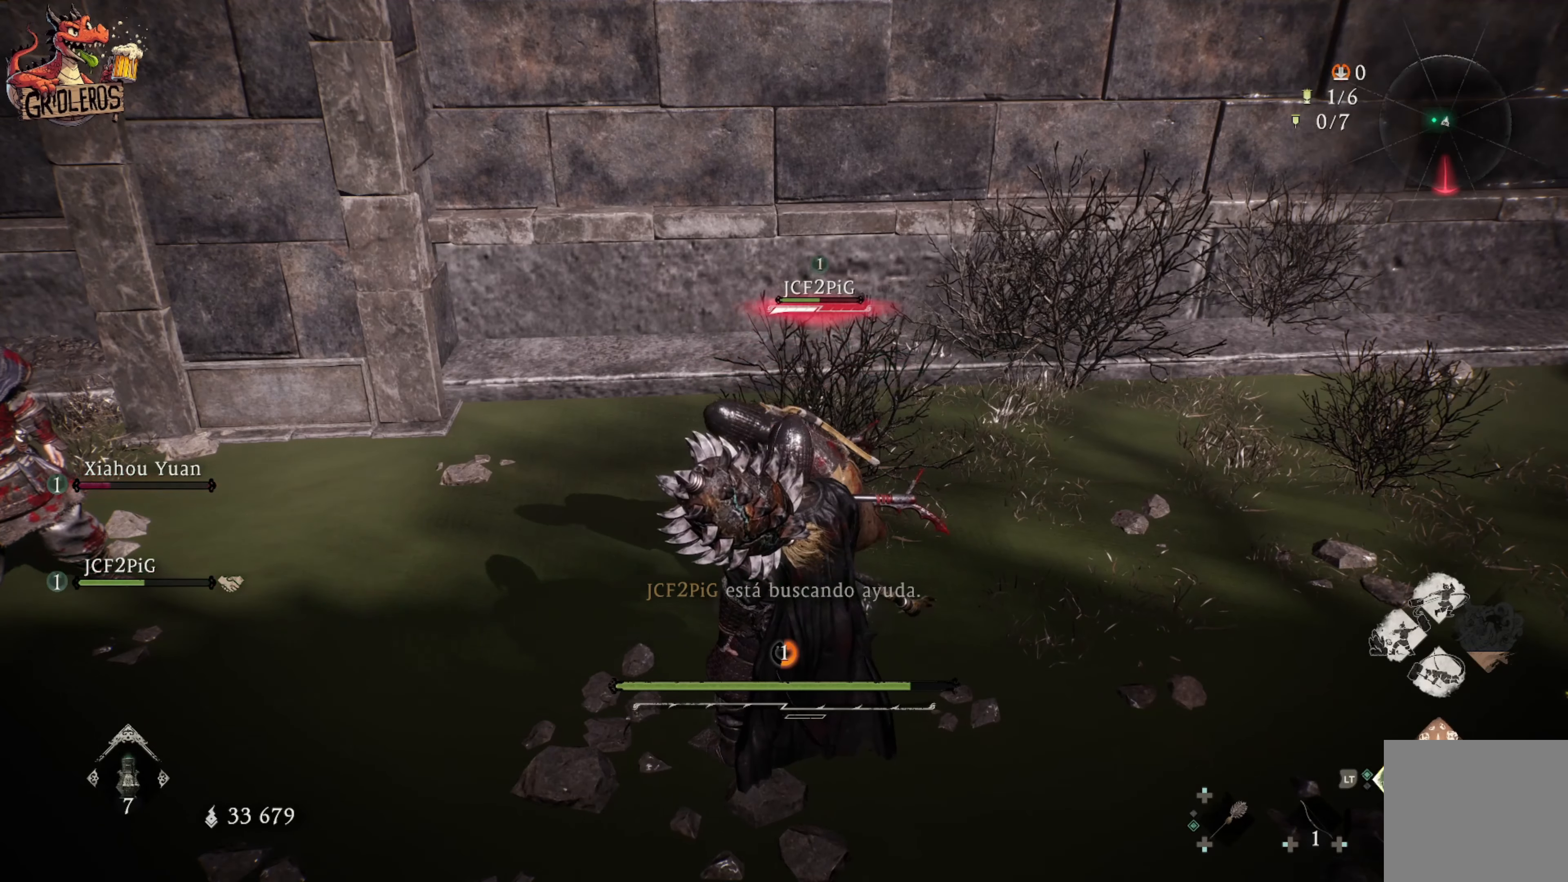
{"buttons": ["R2"], "left_stick": "center", "right_stick": "center", "events": []}
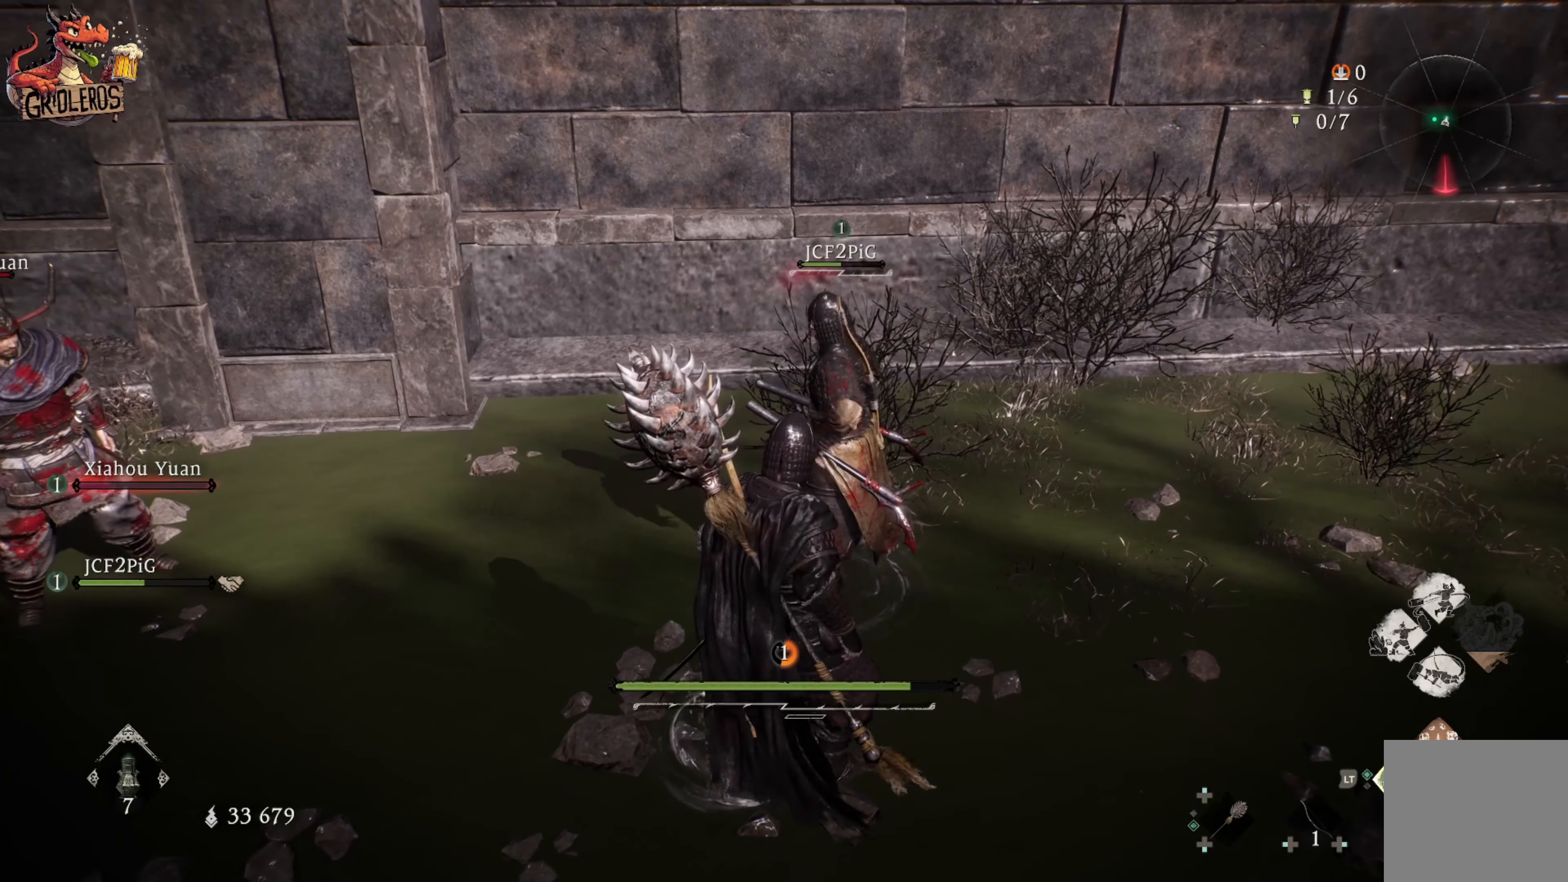
{"buttons": [], "left_stick": "center", "right_stick": "center", "events": [[200, "R2", "up"]]}
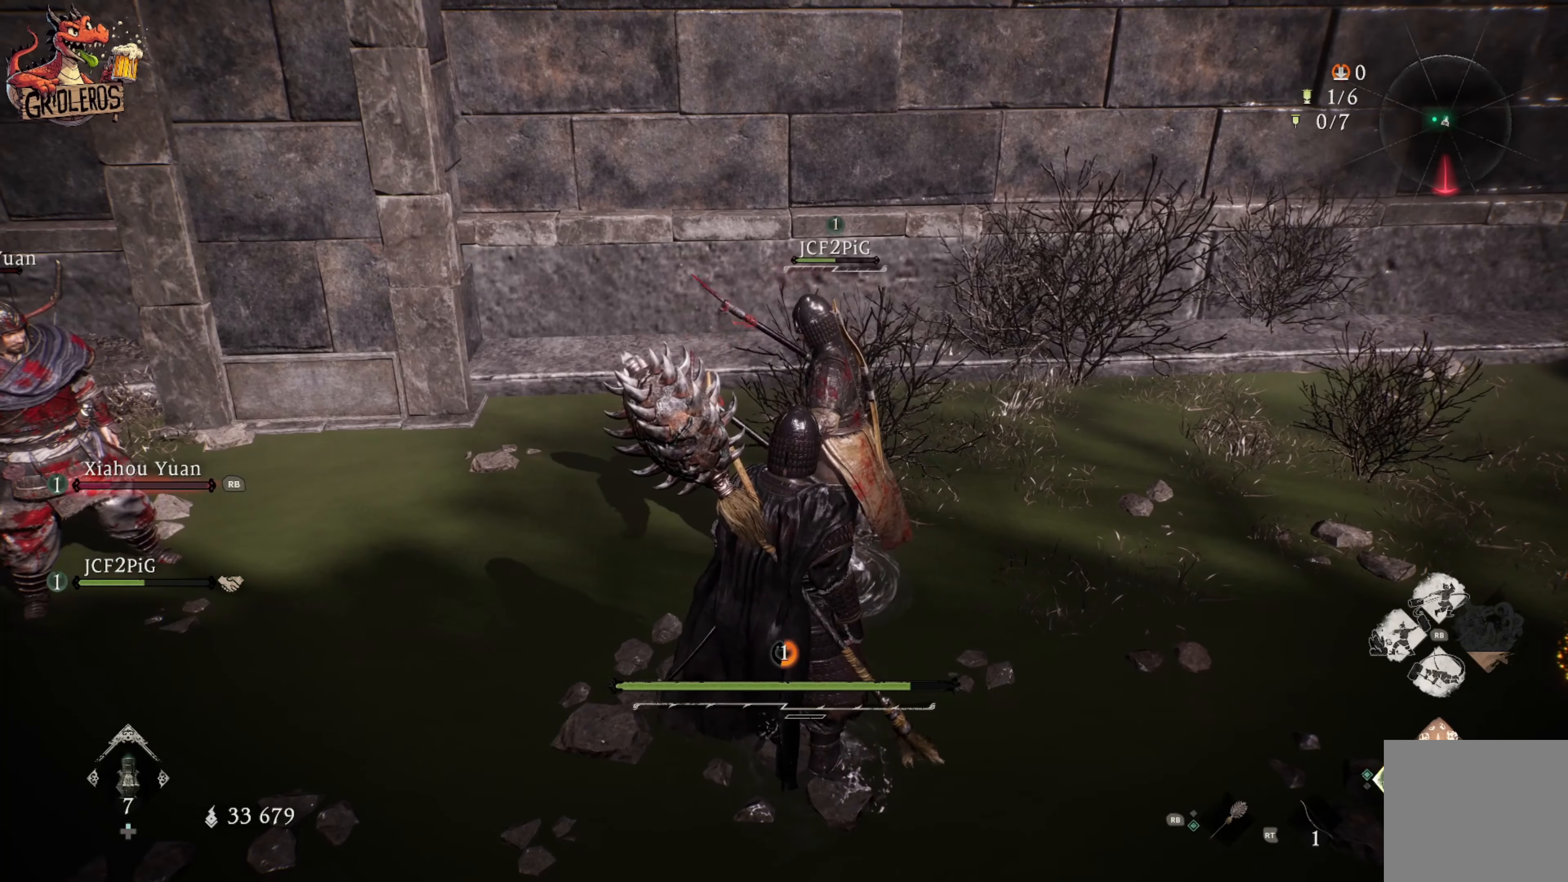
{"buttons": [], "left_stick": "center", "right_stick": "center", "events": []}
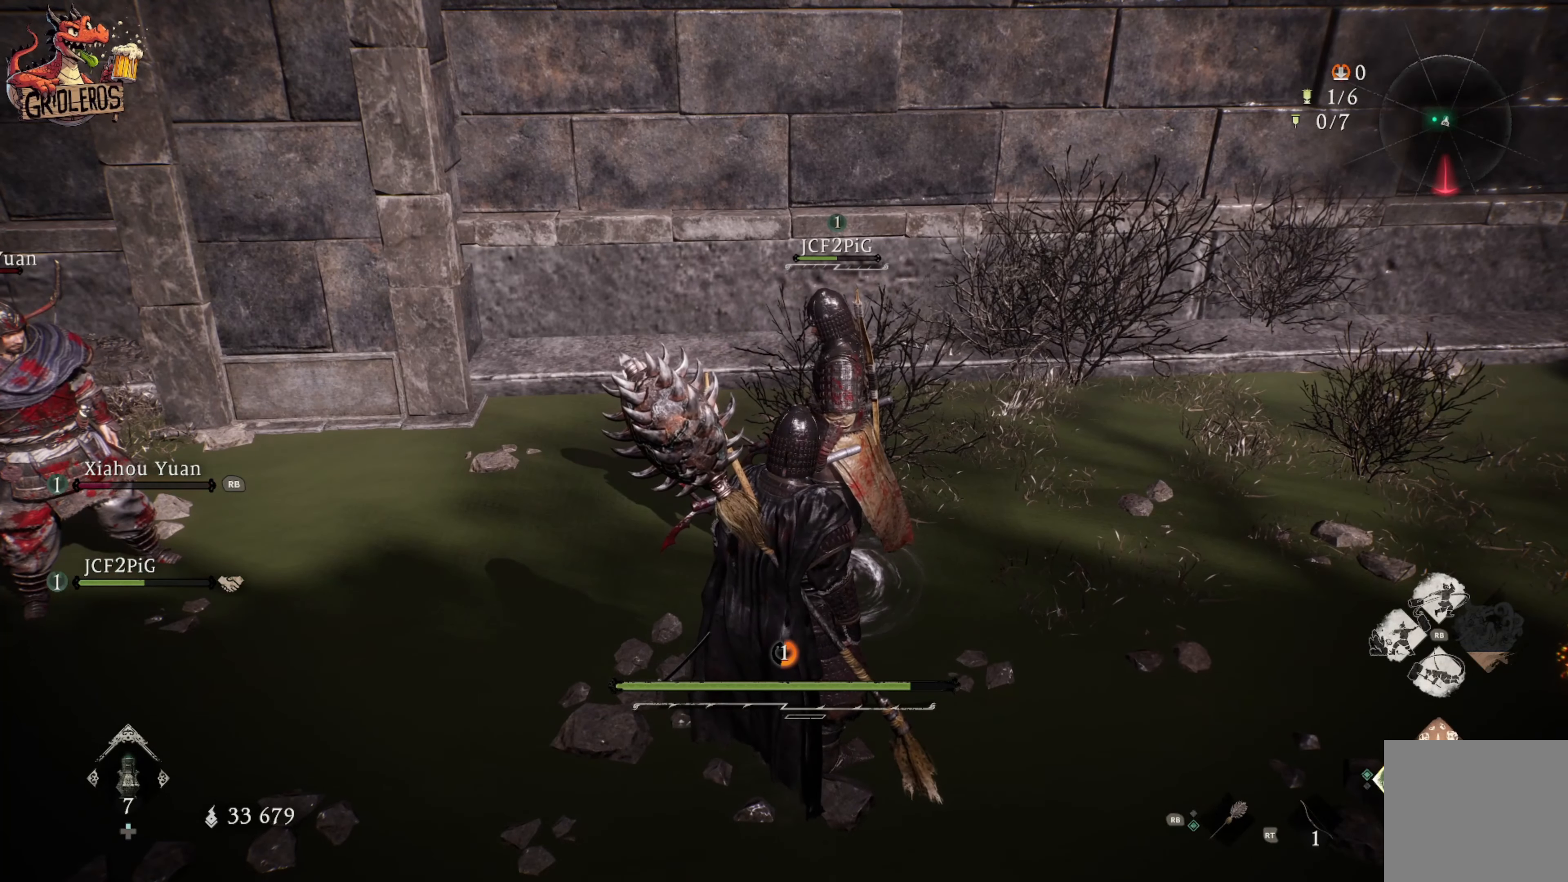
{"buttons": [], "left_stick": "center", "right_stick": "up-left", "events": [[167, "right_stick", "left"], [417, "right_stick", "up-left"]]}
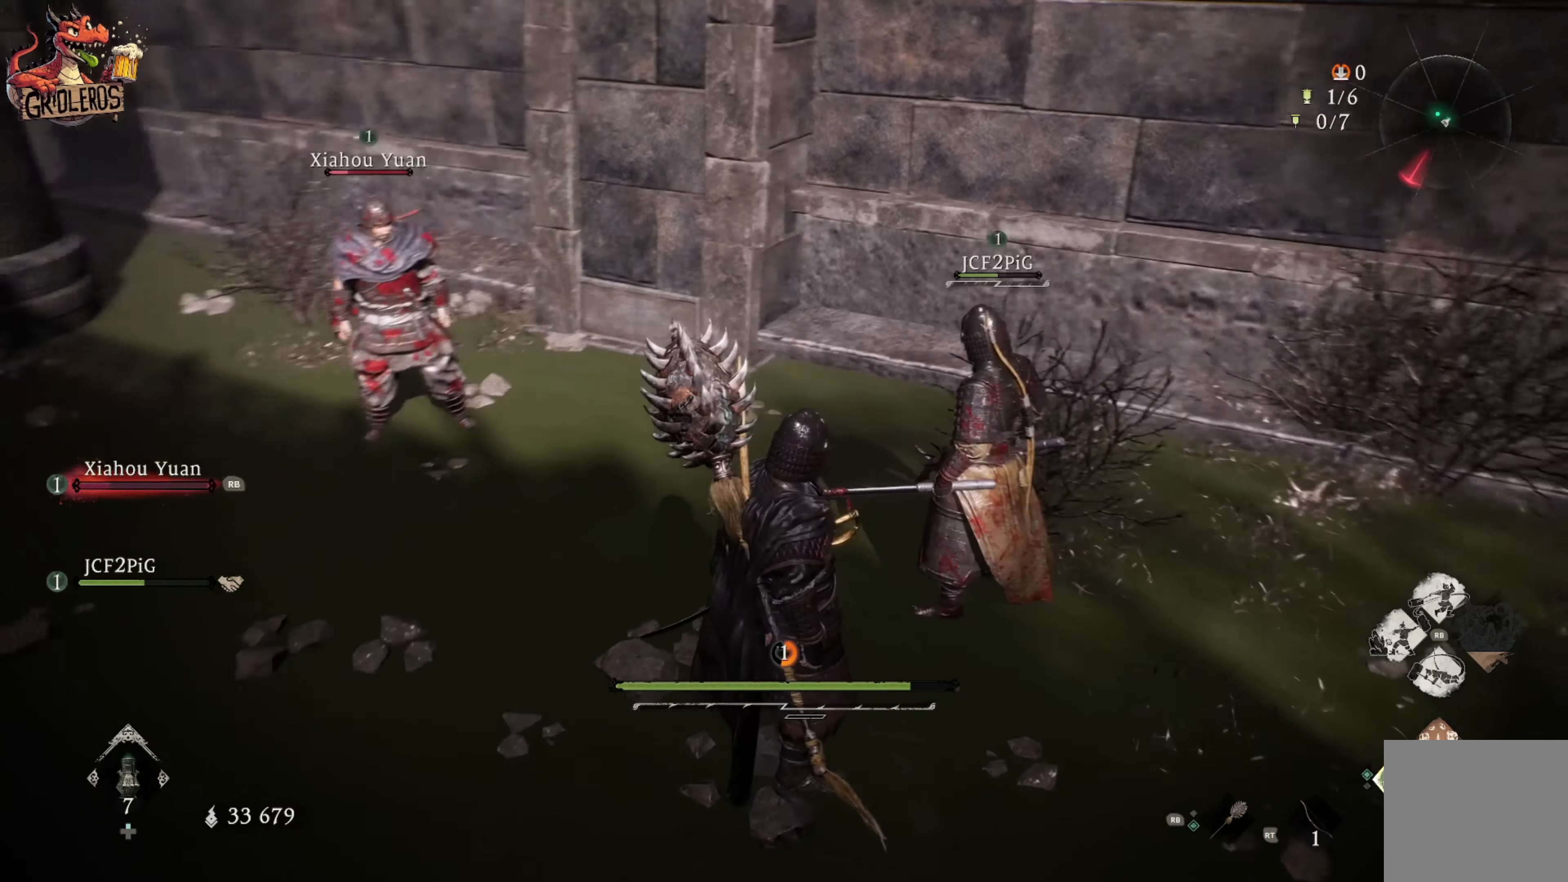
{"buttons": [], "left_stick": "center", "right_stick": "center", "events": [[50, "right_stick", "center"]]}
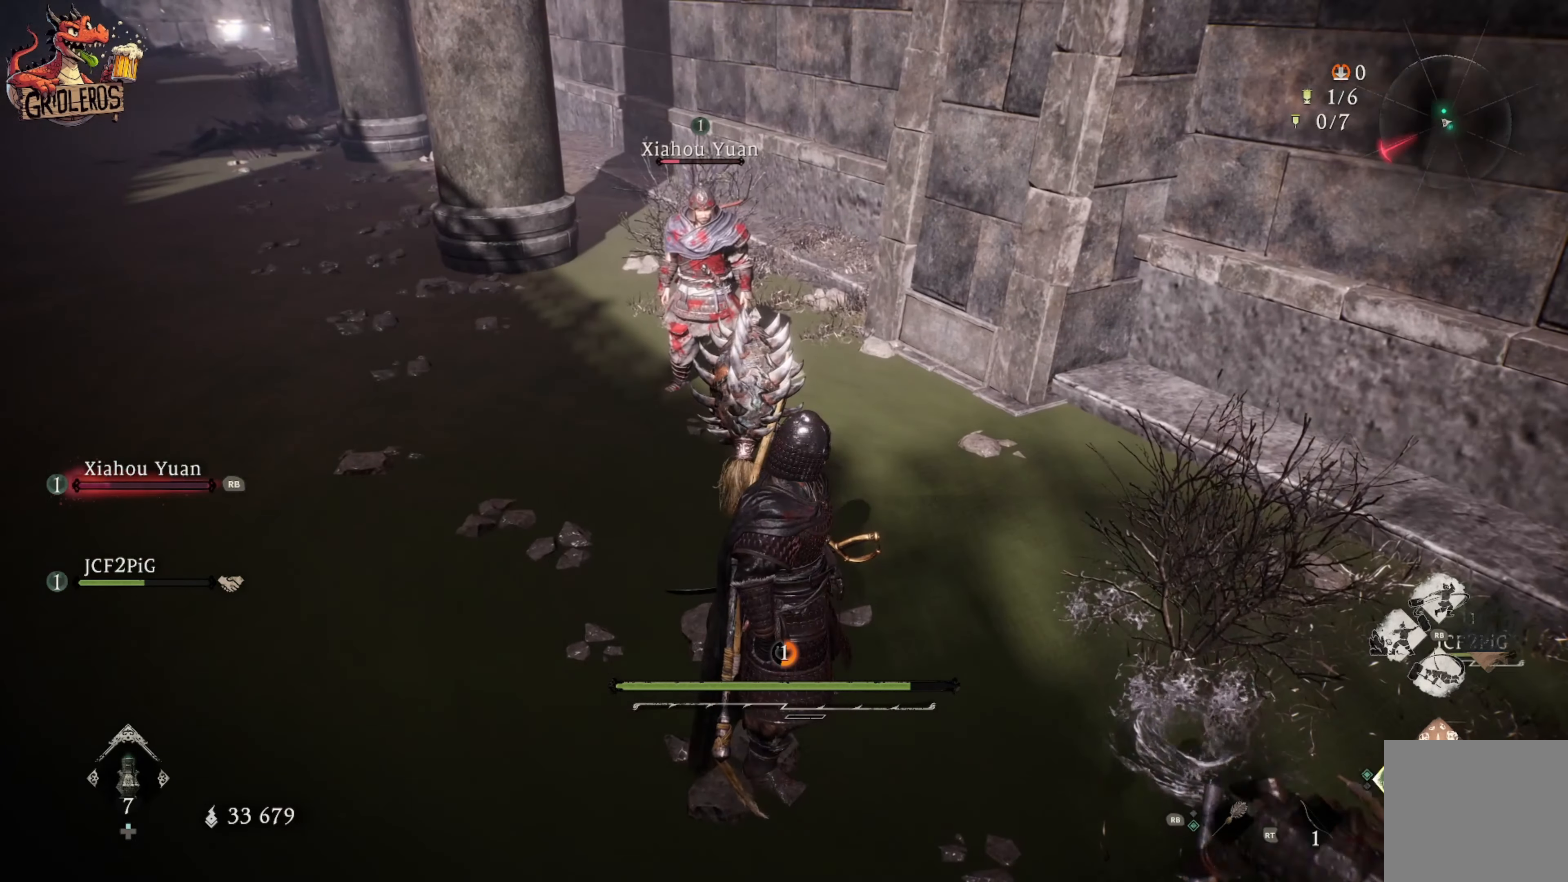
{"buttons": [], "left_stick": "center", "right_stick": "center", "events": []}
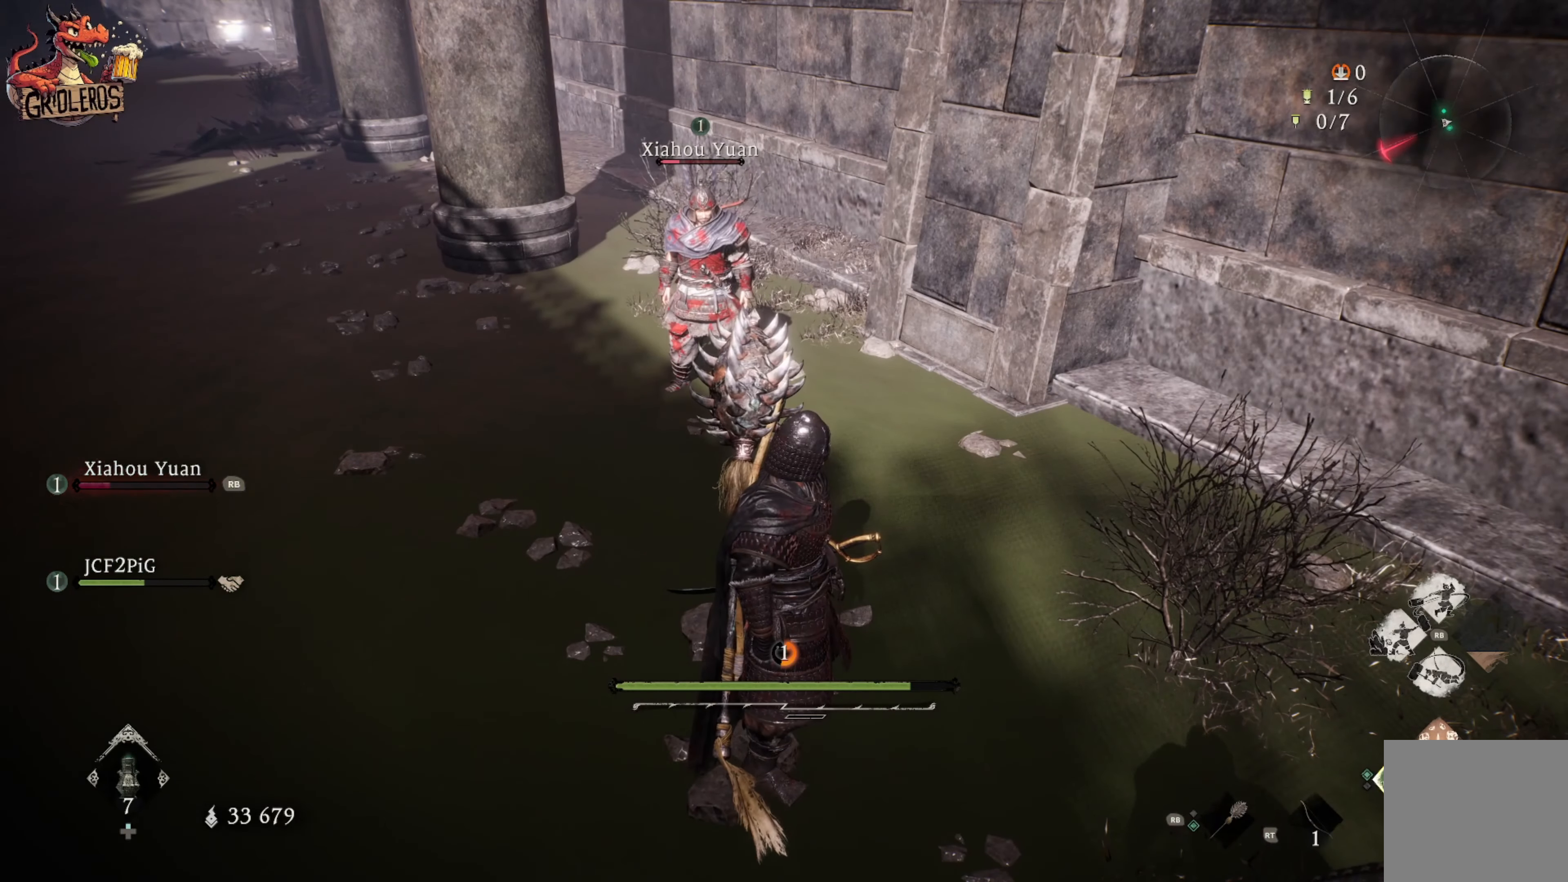
{"buttons": [], "left_stick": "center", "right_stick": "center", "events": []}
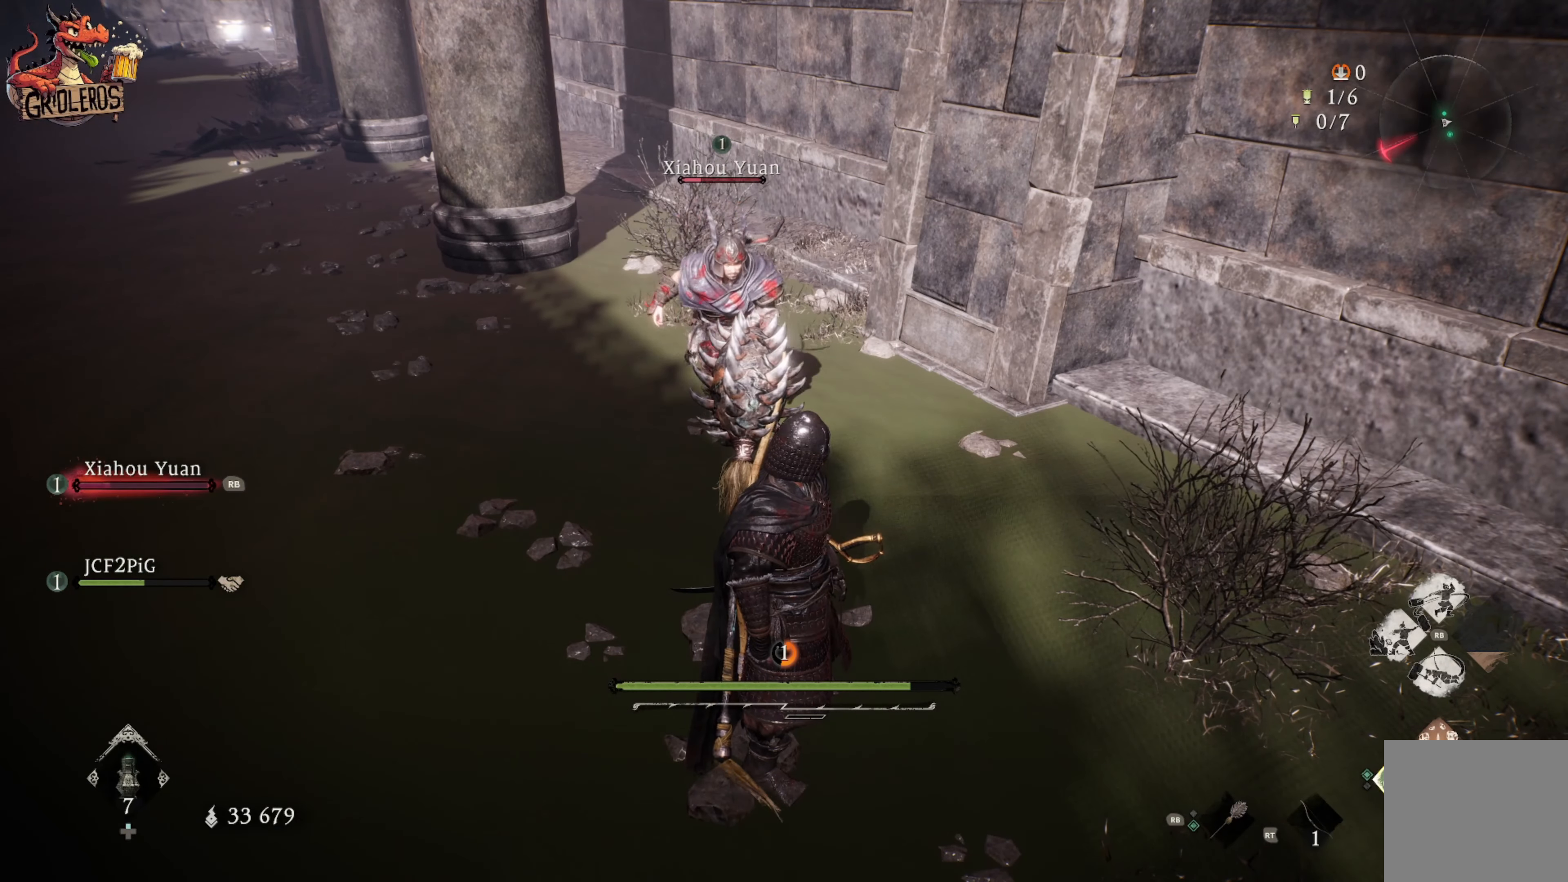
{"buttons": [], "left_stick": "center", "right_stick": "left", "events": [[267, "right_stick", "left"]]}
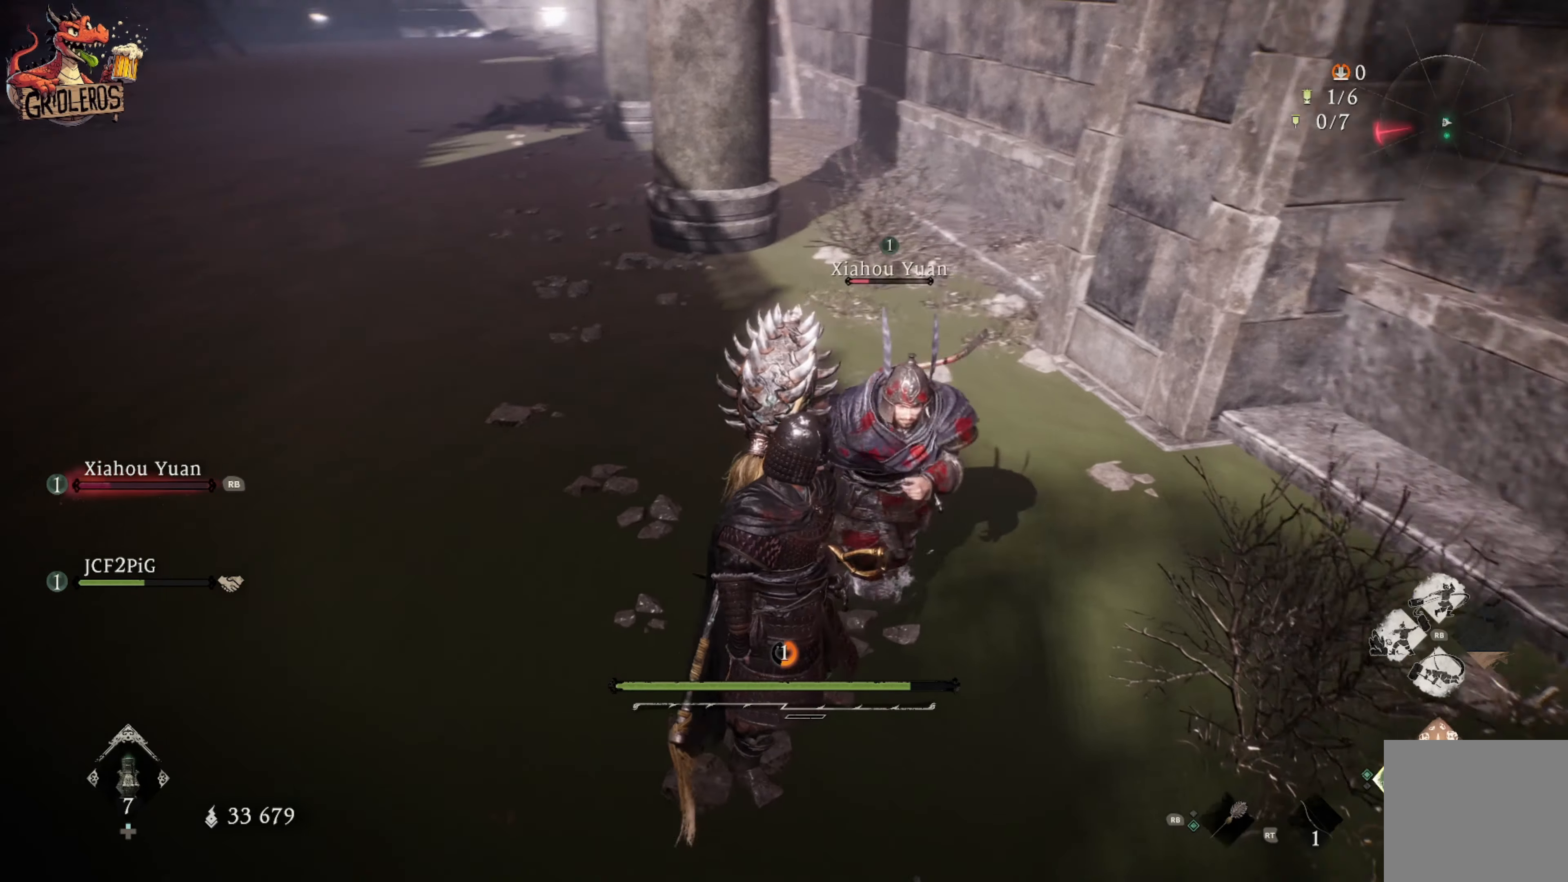
{"buttons": [], "left_stick": "center", "right_stick": "left", "events": []}
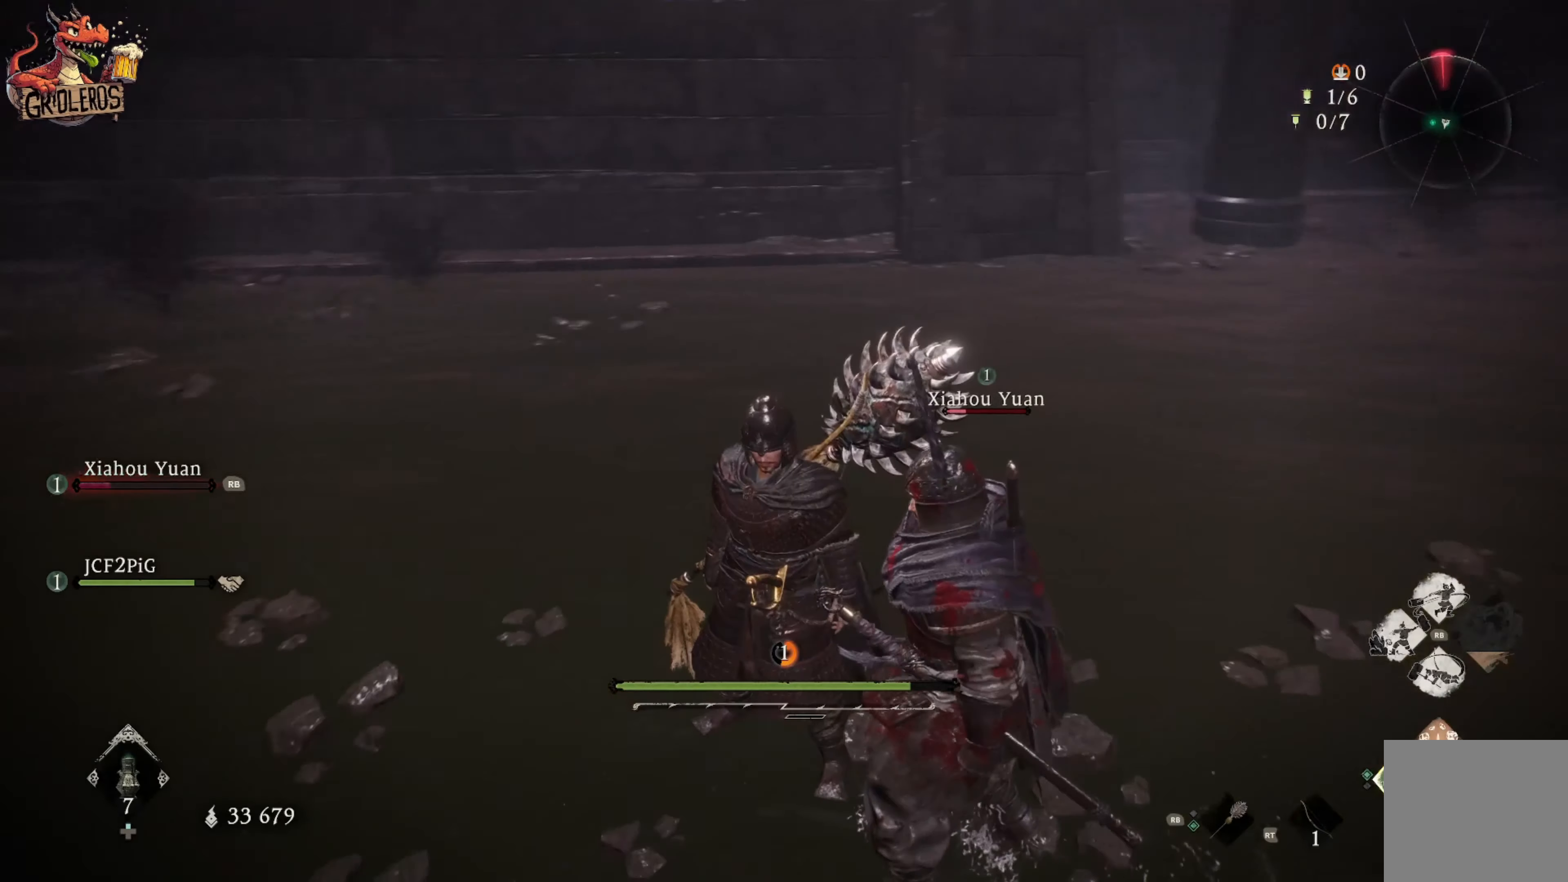
{"buttons": [], "left_stick": "center", "right_stick": "center", "events": [[250, "right_stick", "center"]]}
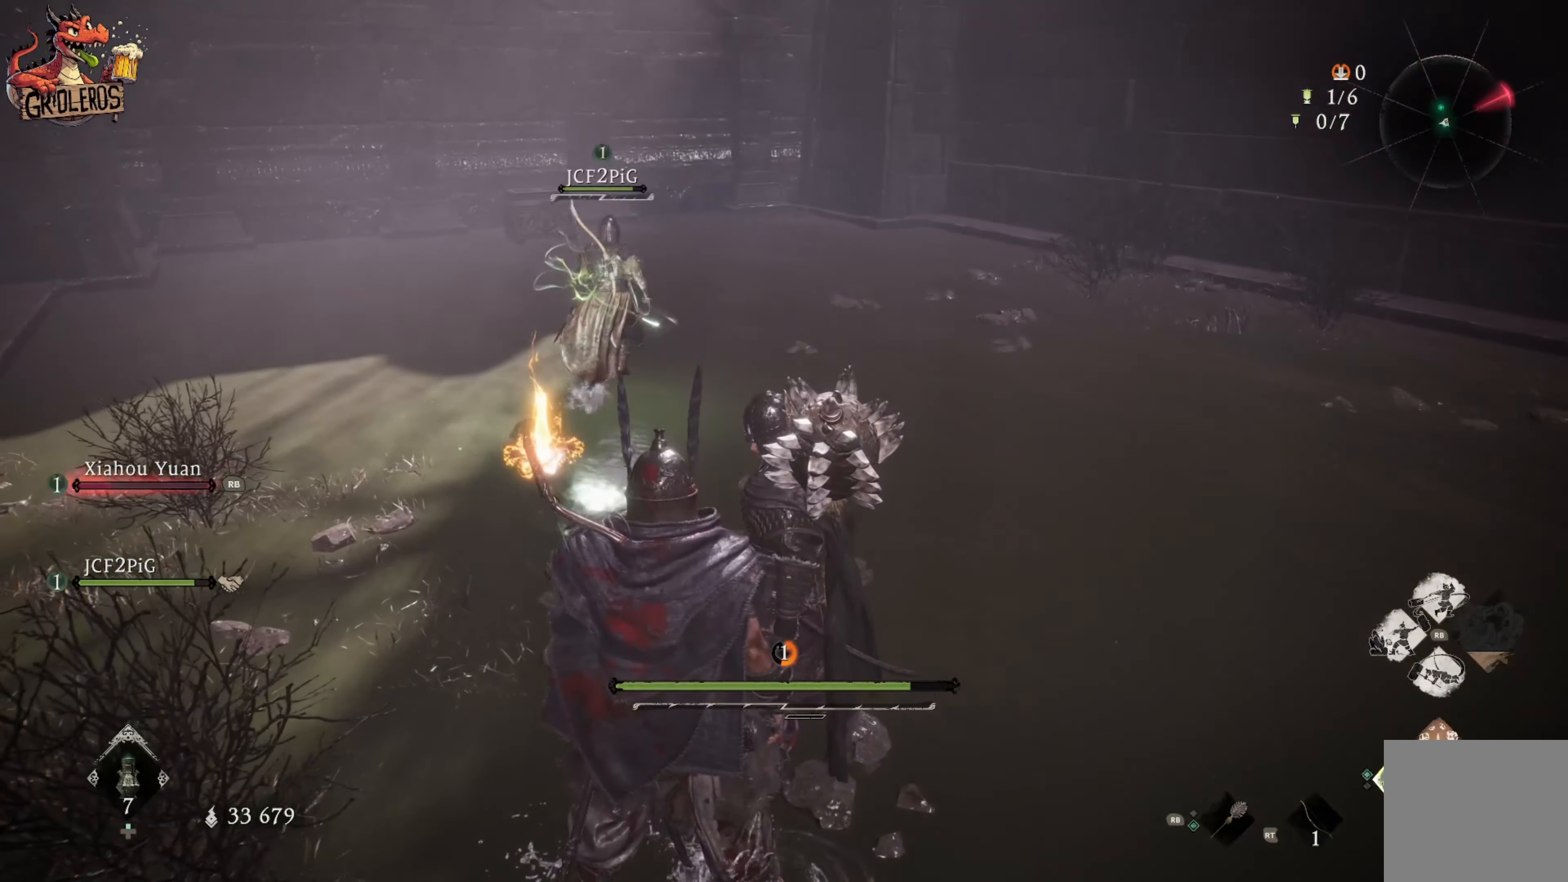
{"buttons": [], "left_stick": "up", "right_stick": "center", "events": [[16, "right_stick", "left"], [216, "right_stick", "center"], [383, "left_stick", "up"]]}
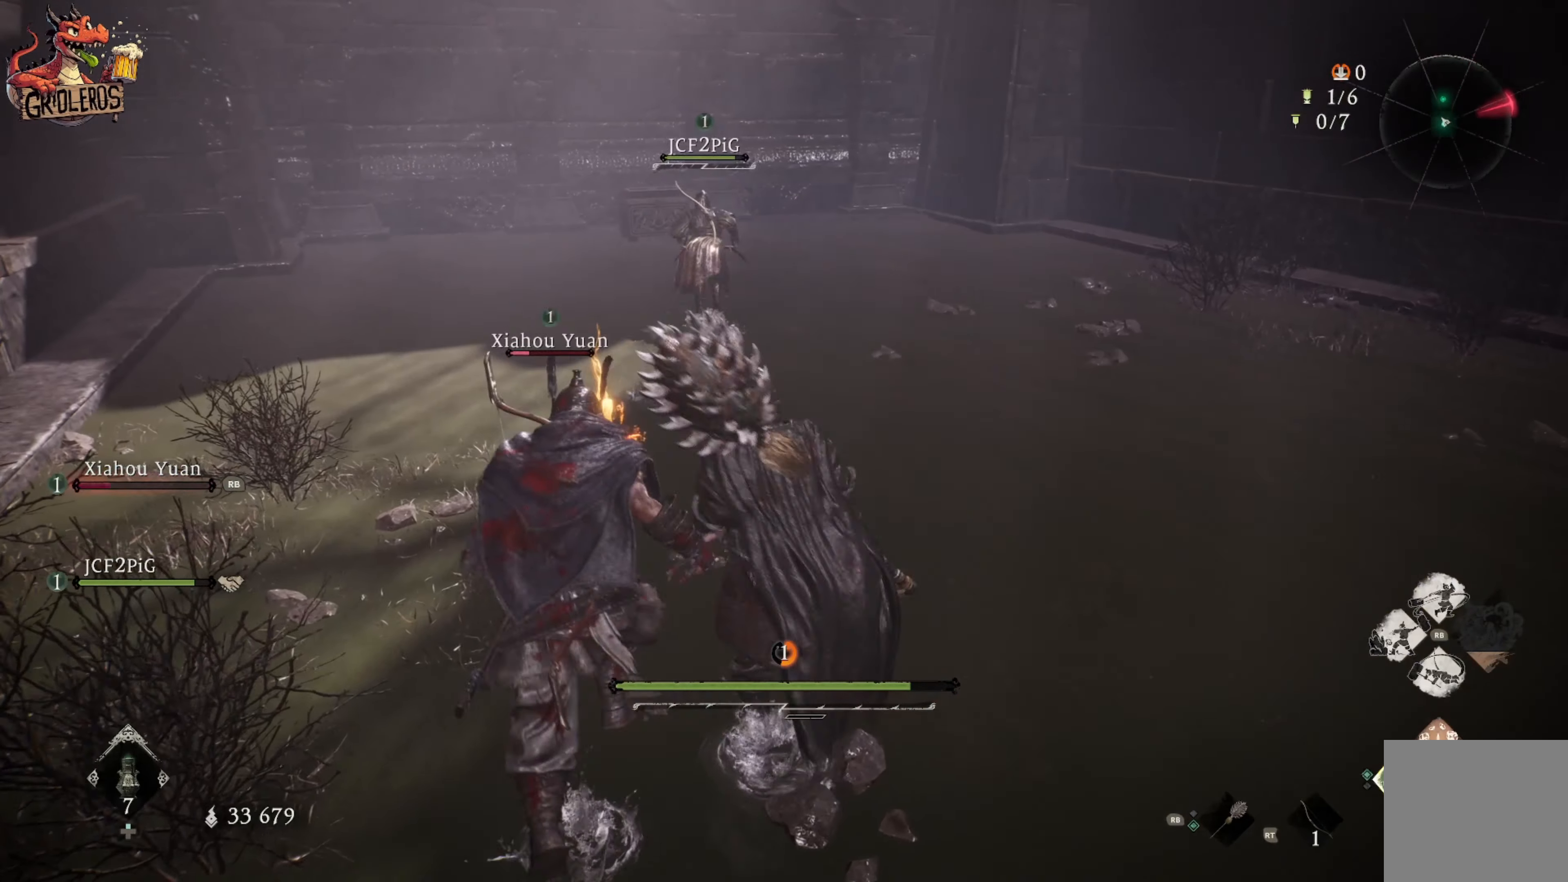
{"buttons": [], "left_stick": "up", "right_stick": "center", "events": []}
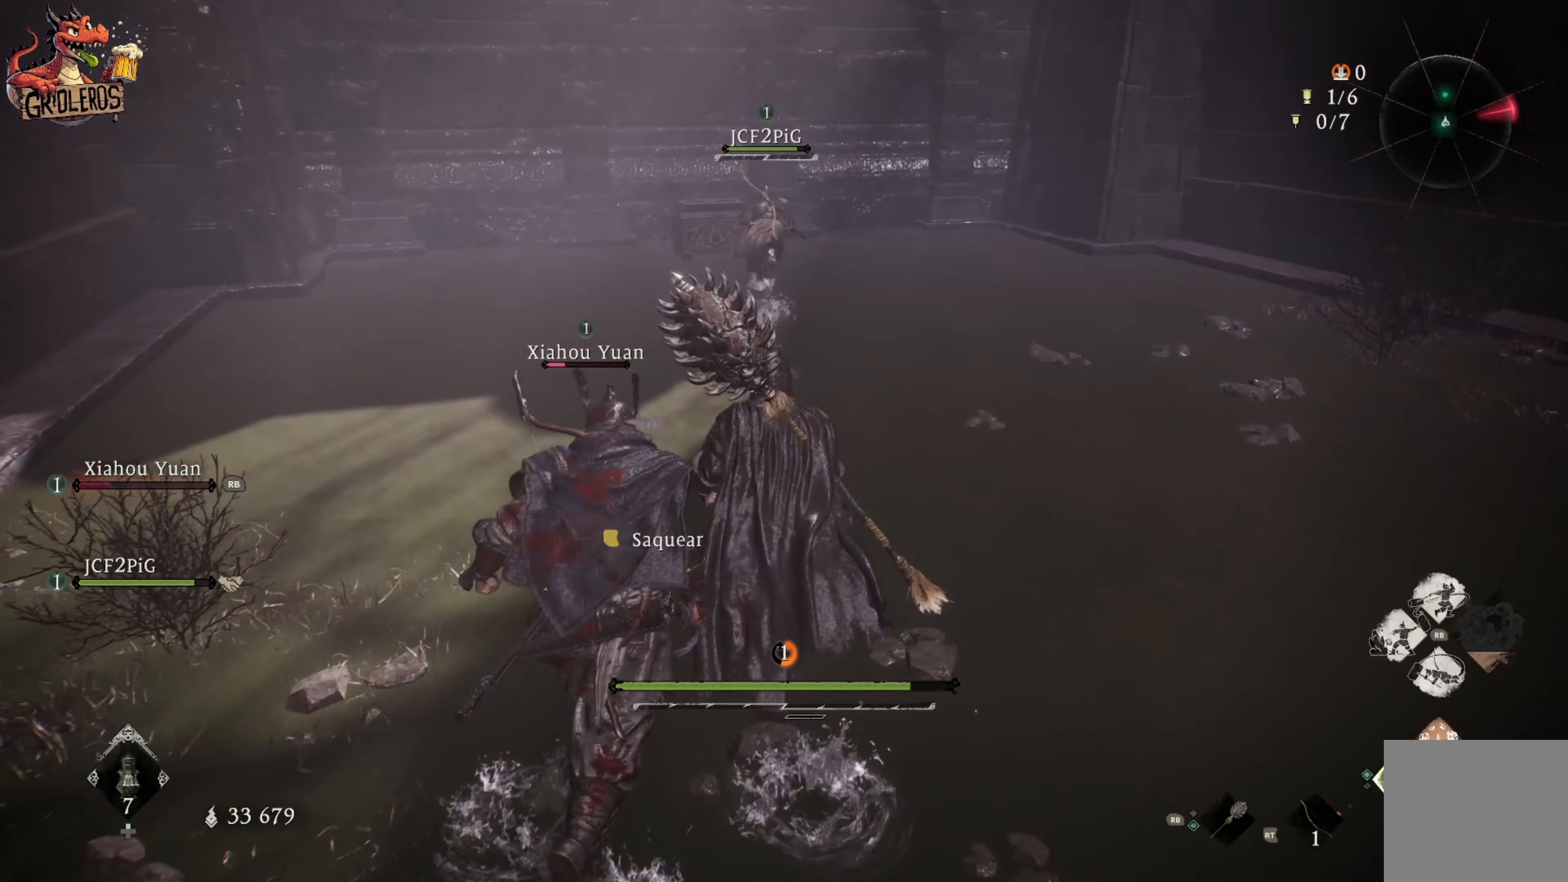
{"buttons": ["R2"], "left_stick": "center", "right_stick": "center", "events": [[166, "left_stick", "center"], [433, "R2", "down"]]}
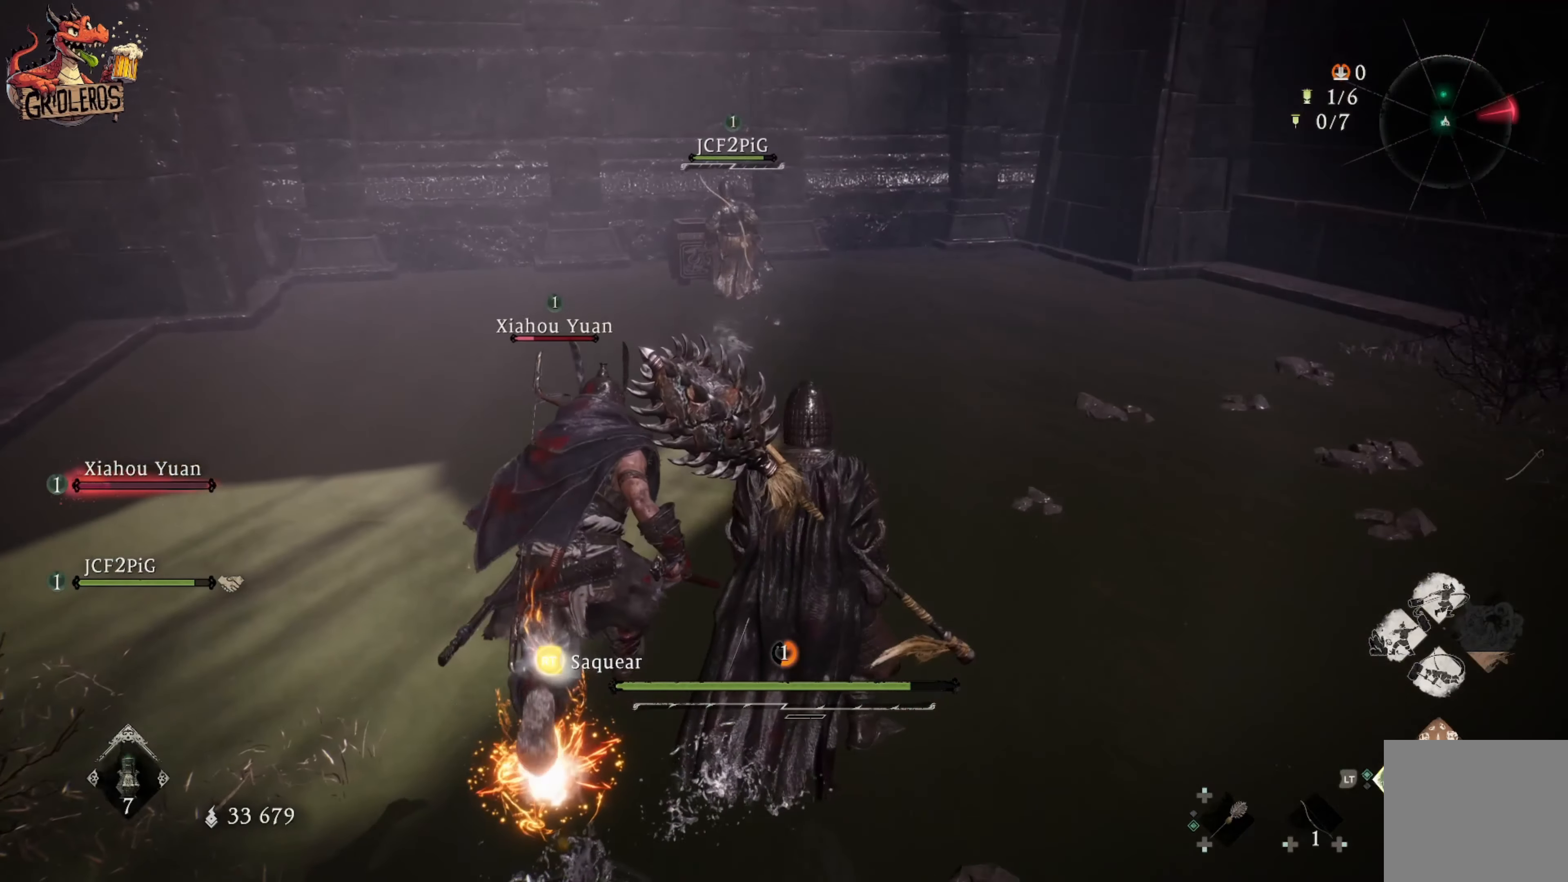
{"buttons": [], "left_stick": "center", "right_stick": "center", "events": [[133, "R2", "up"]]}
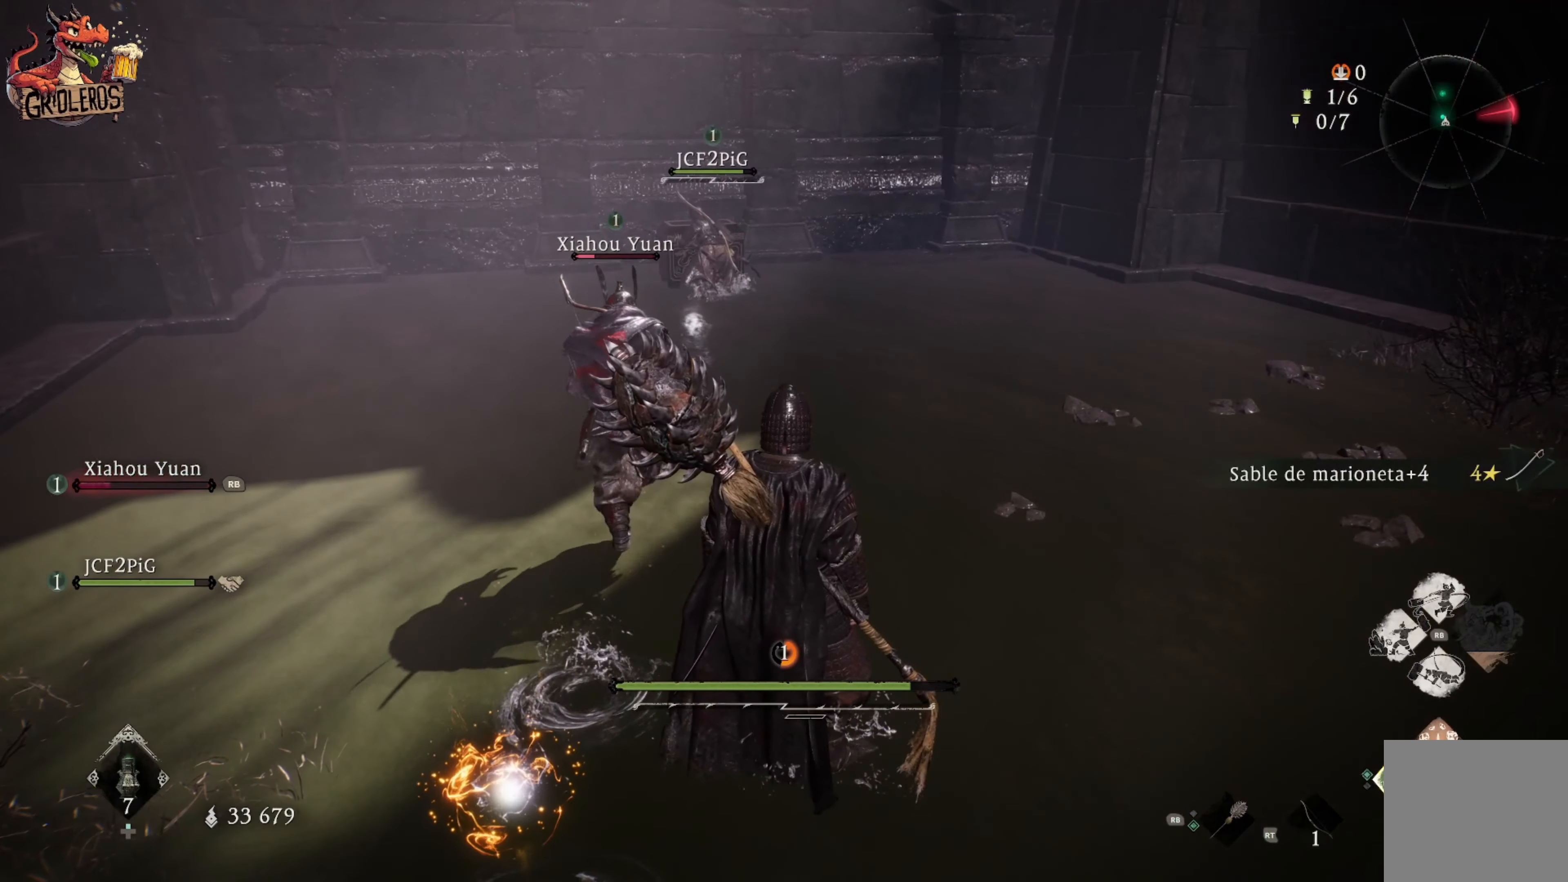
{"buttons": [], "left_stick": "center", "right_stick": "center", "events": []}